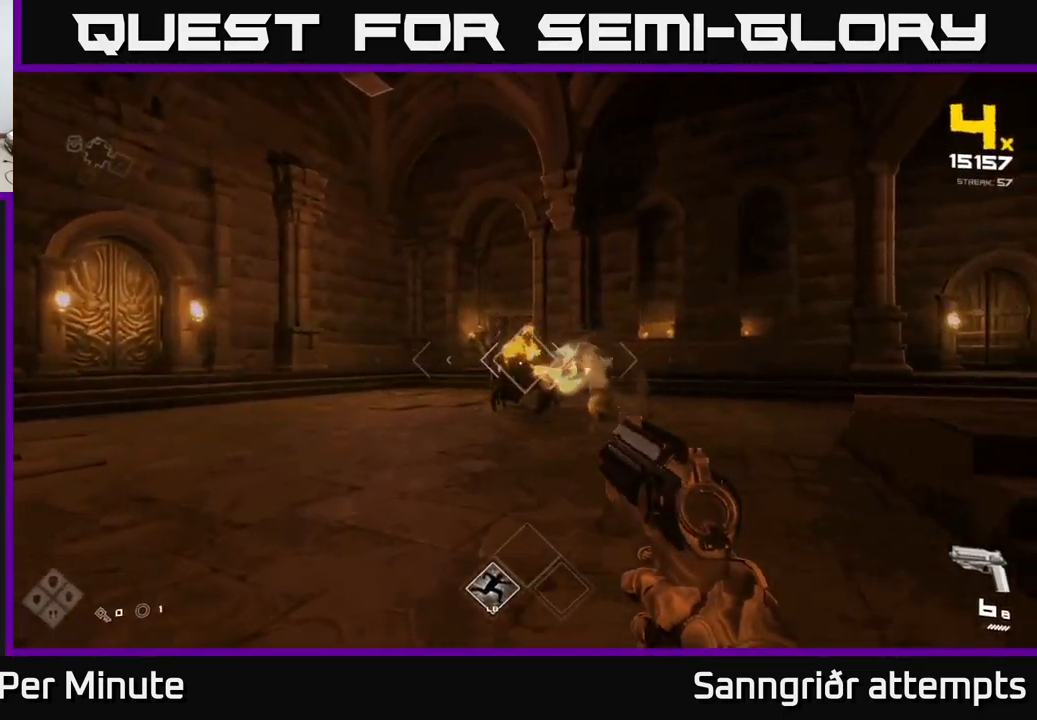
Gameplay with a controller (Xbox layout); each line is a JSON object with the inputs held at the frame after it (dt_ms = milliseconds from this image to that frame). "events" lists button and stick changes between this image and that frame as [ms after this image, input, new state], when the widget could be followed in between.
{"dt_ms": 500, "buttons": [], "left_stick": "up", "right_stick": "center", "events": [[83, "R2", "down"], [167, "R2", "up"], [417, "R2", "down"], [500, "R2", "up"]]}
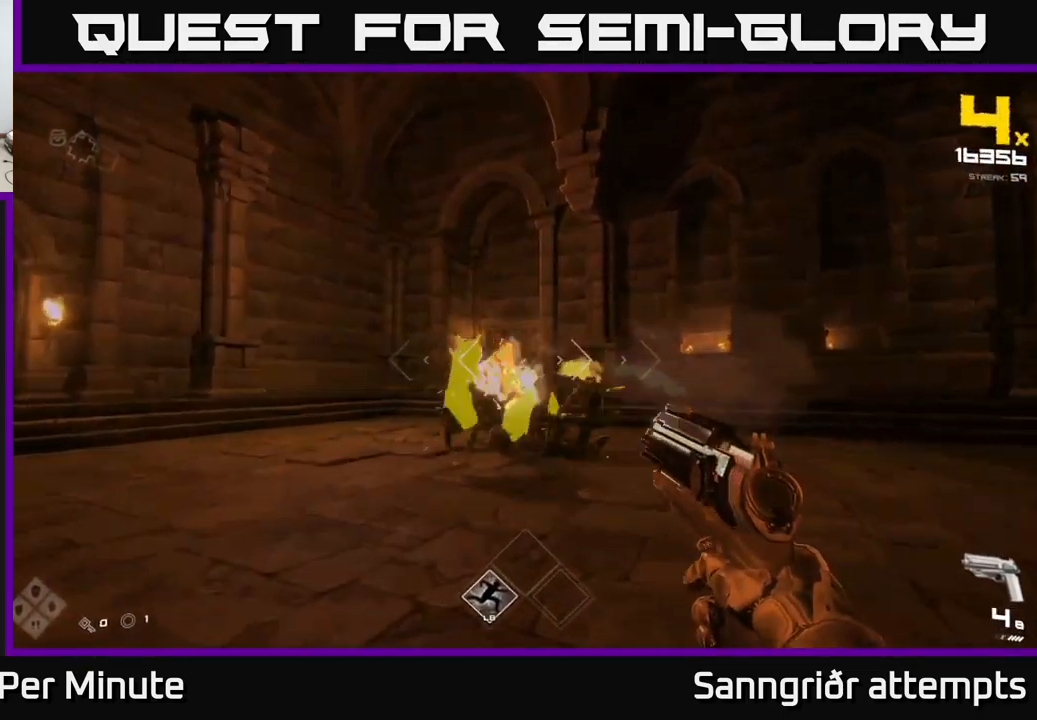
{"dt_ms": 500, "buttons": [], "left_stick": "up", "right_stick": "center", "events": [[117, "left_stick", "center"], [233, "R2", "down"], [367, "R2", "up"], [433, "left_stick", "up"]]}
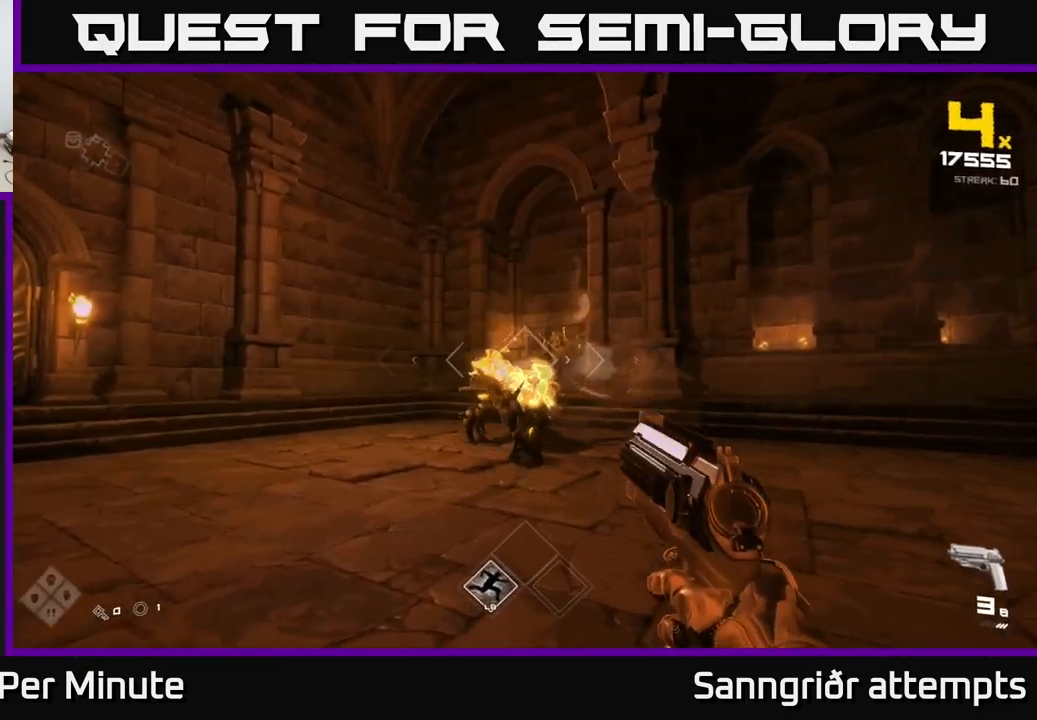
{"dt_ms": 500, "buttons": ["R2"], "left_stick": "center", "right_stick": "center", "events": [[83, "R2", "down"], [200, "R2", "up"], [233, "left_stick", "center"], [317, "left_stick", "up"], [433, "left_stick", "center"], [467, "R2", "down"]]}
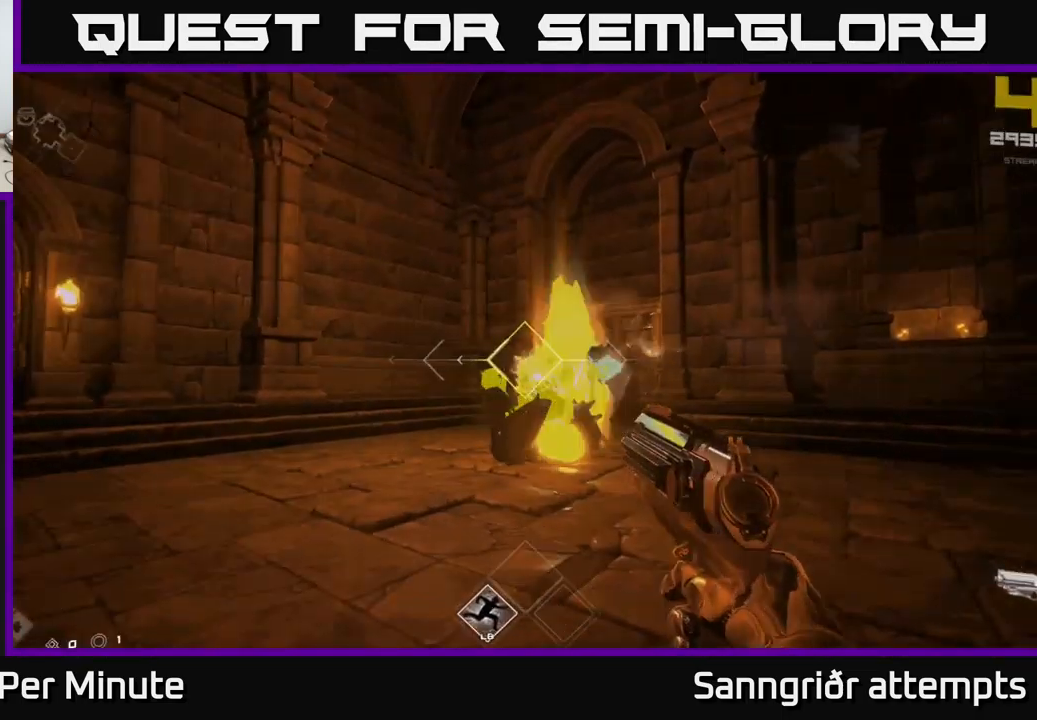
{"dt_ms": 500, "buttons": [], "left_stick": "up", "right_stick": "center", "events": [[50, "R2", "up"], [167, "left_stick", "up"], [283, "R2", "down"], [317, "left_stick", "center"], [350, "R2", "up"], [383, "left_stick", "up"]]}
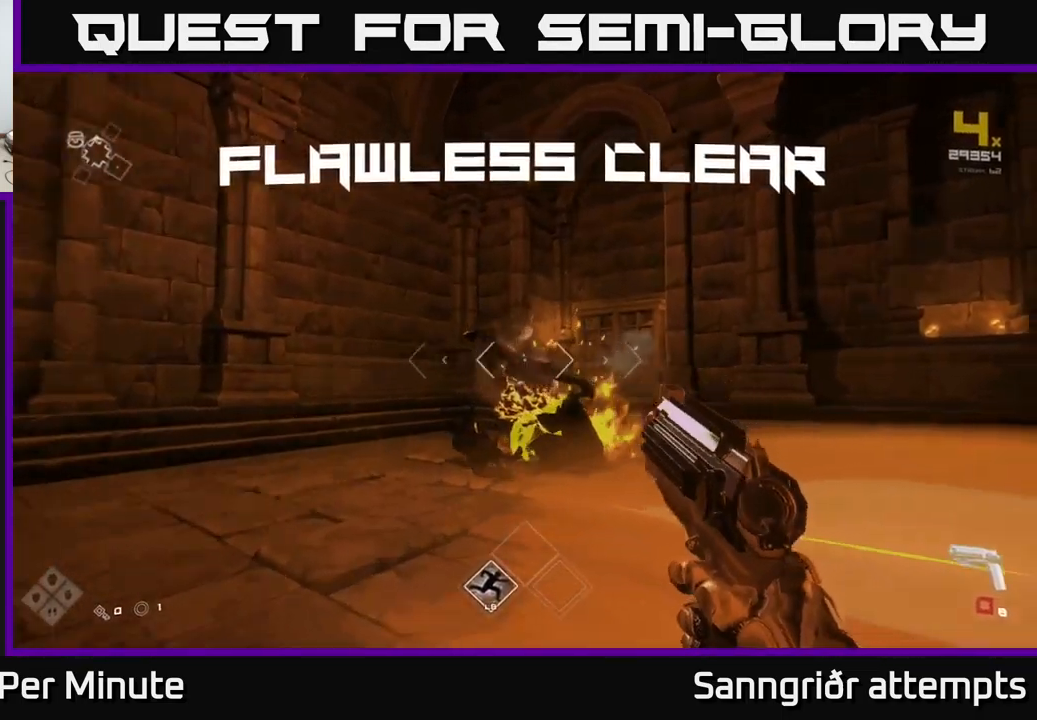
{"dt_ms": 500, "buttons": ["R1"], "left_stick": "up-left", "right_stick": "right", "events": [[17, "right_stick", "right"], [150, "R1", "down"], [250, "R1", "up"], [283, "right_stick", "center"], [350, "left_stick", "up-left"], [500, "R1", "down"], [500, "right_stick", "right"]]}
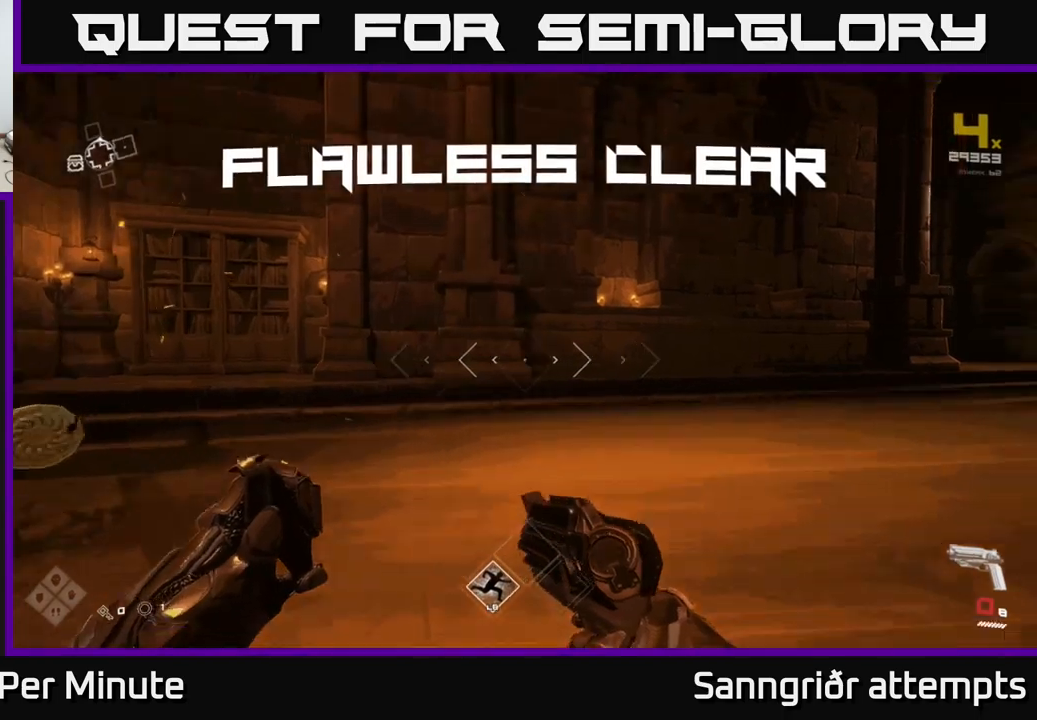
{"dt_ms": 500, "buttons": ["L1"], "left_stick": "up-right", "right_stick": "center", "events": [[117, "R1", "up"], [267, "left_stick", "down-left"], [400, "left_stick", "down-right"], [467, "L1", "down"], [467, "left_stick", "up-right"], [500, "right_stick", "center"]]}
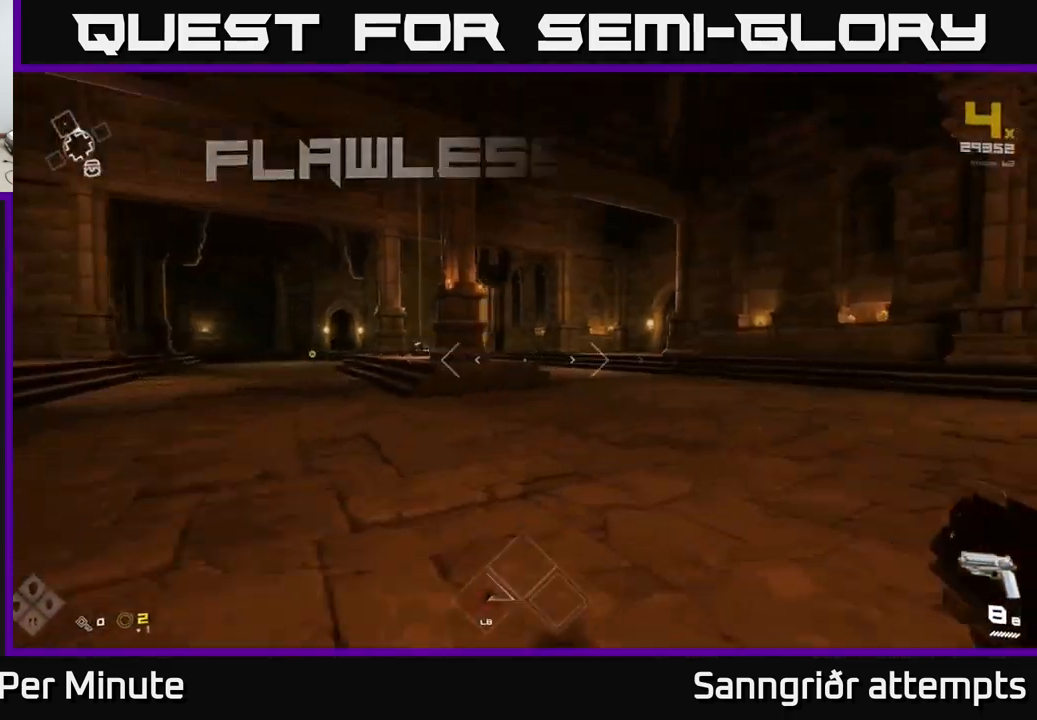
{"dt_ms": 500, "buttons": ["L1"], "left_stick": "up", "right_stick": "left", "events": [[50, "left_stick", "up"], [384, "right_stick", "left"]]}
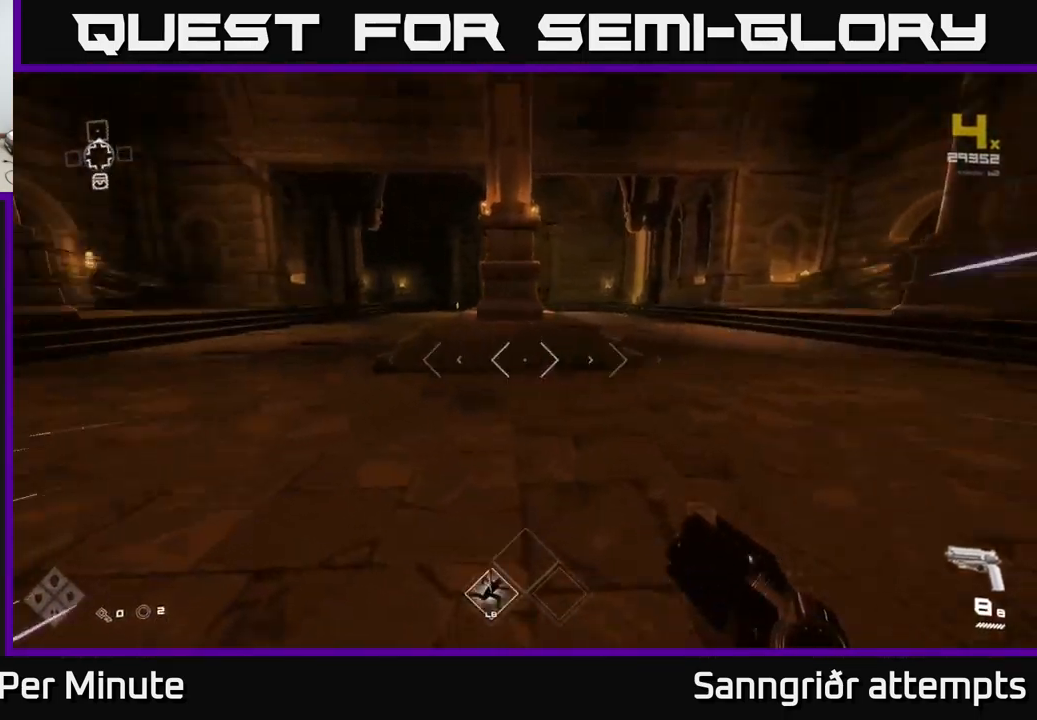
{"dt_ms": 500, "buttons": ["L1"], "left_stick": "up-left", "right_stick": "center", "events": [[100, "right_stick", "center"], [117, "left_stick", "up-left"]]}
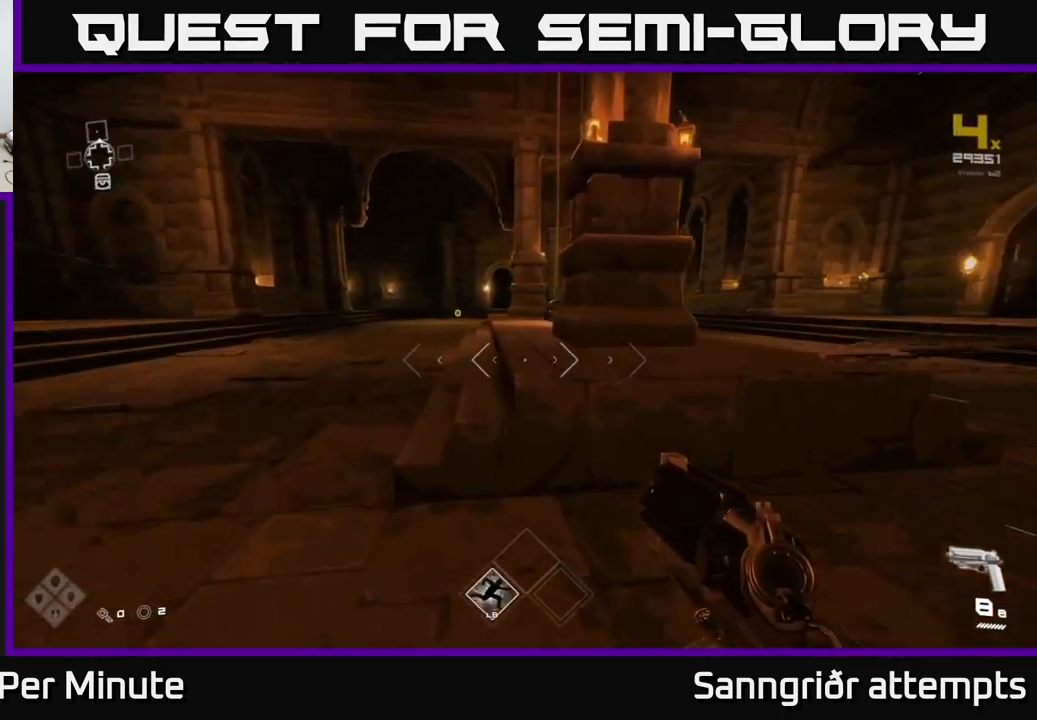
{"dt_ms": 500, "buttons": ["L1"], "left_stick": "left", "right_stick": "center", "events": [[34, "left_stick", "up"], [500, "left_stick", "left"]]}
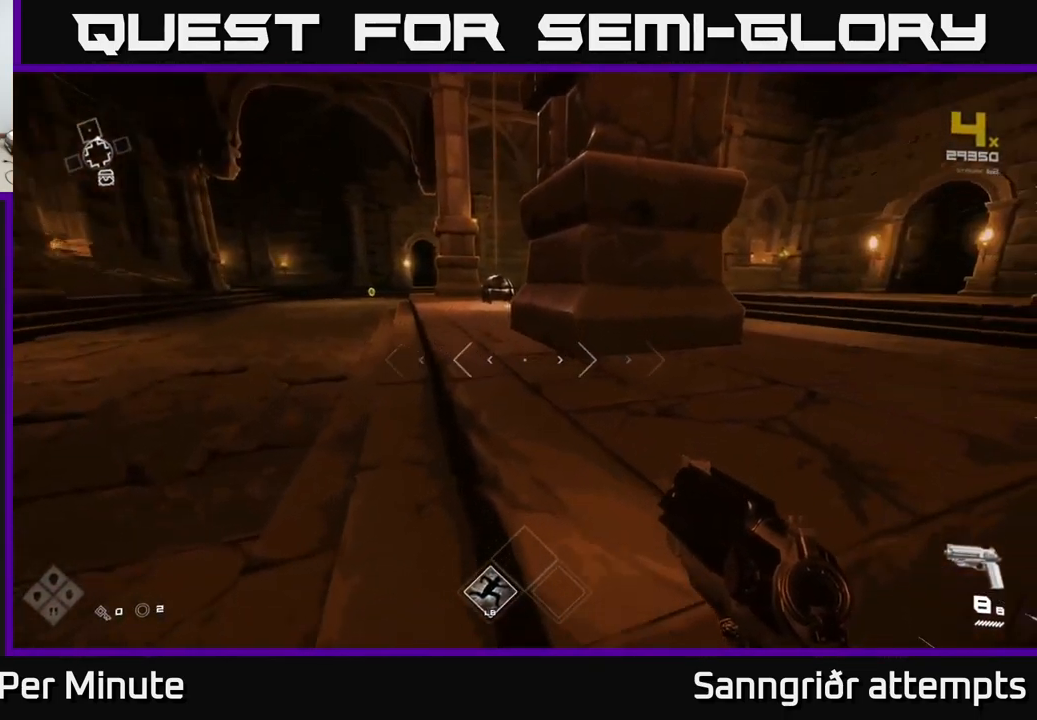
{"dt_ms": 500, "buttons": [], "left_stick": "up-right", "right_stick": "center", "events": [[34, "L1", "up"], [34, "left_stick", "down-left"], [184, "left_stick", "up-left"], [234, "A", "down"], [250, "left_stick", "up"], [367, "A", "up"], [434, "left_stick", "up-right"]]}
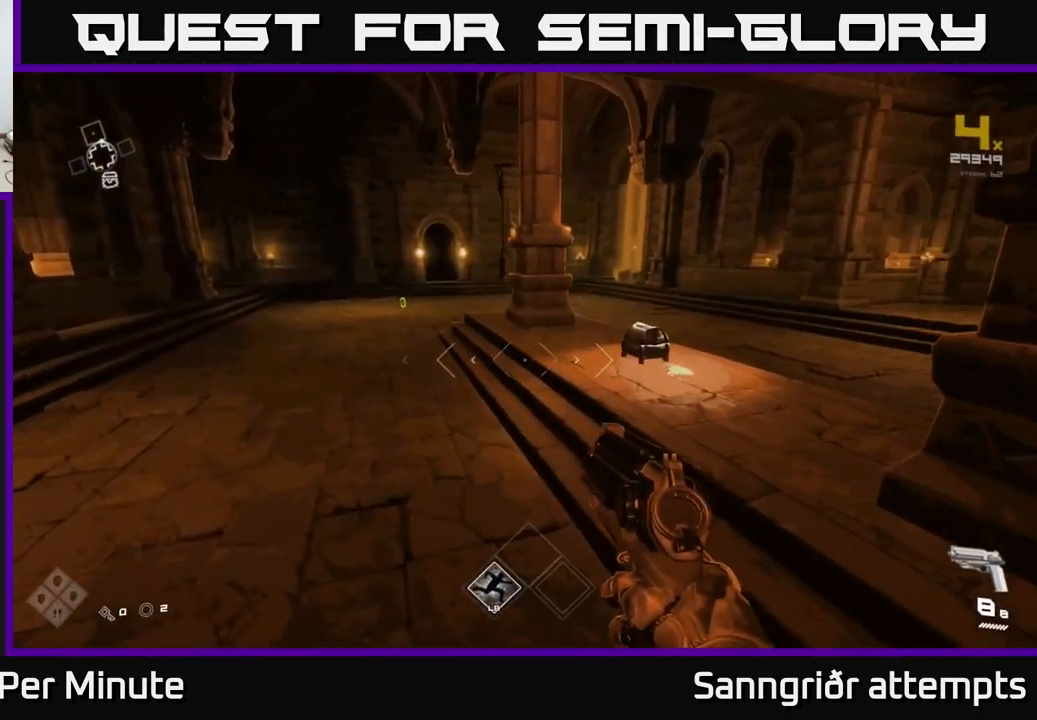
{"dt_ms": 500, "buttons": [], "left_stick": "up", "right_stick": "center", "events": [[50, "right_stick", "down-right"], [300, "right_stick", "center"], [434, "left_stick", "up"]]}
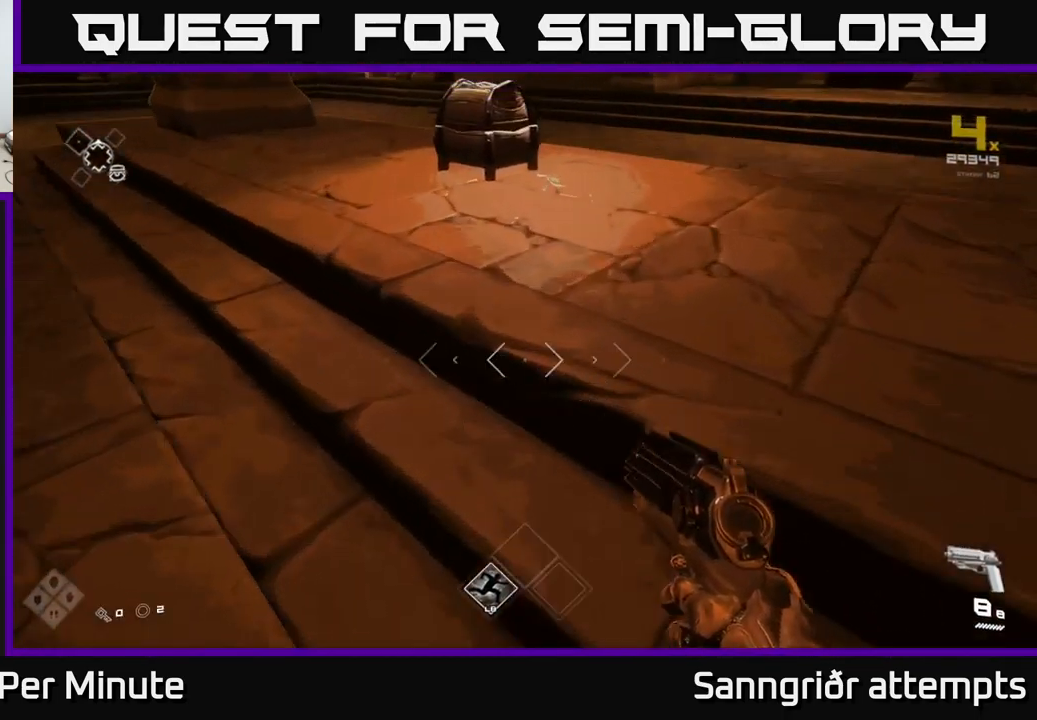
{"dt_ms": 500, "buttons": [], "left_stick": "center", "right_stick": "center", "events": [[267, "X", "down"], [284, "left_stick", "center"], [367, "X", "up"], [384, "left_stick", "down"], [467, "left_stick", "center"]]}
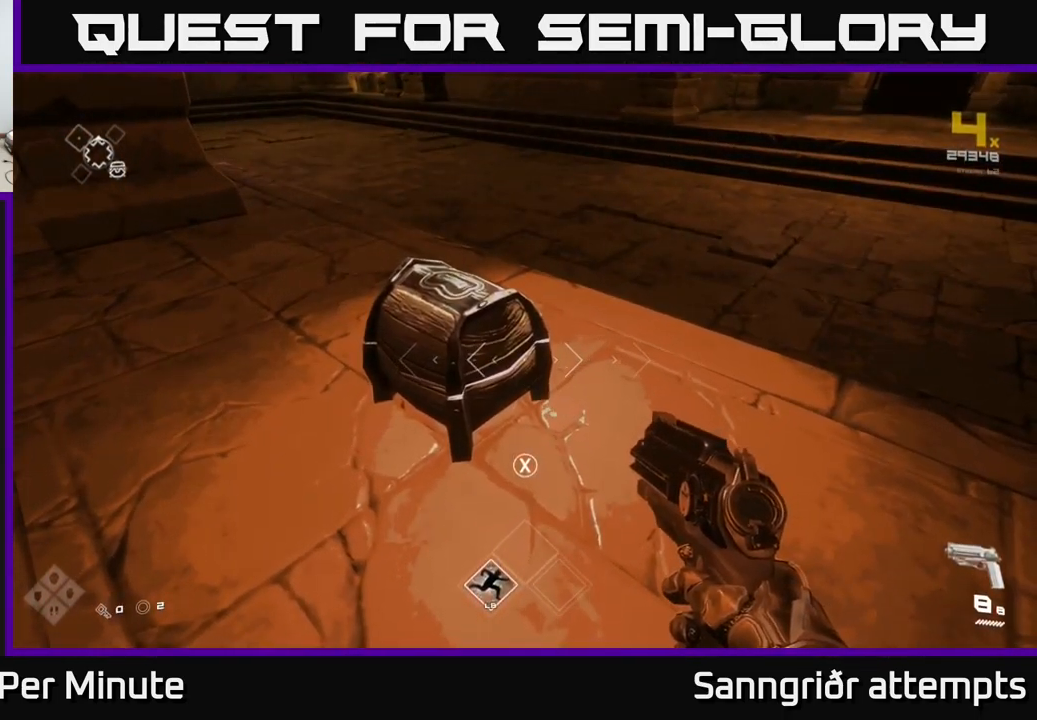
{"dt_ms": 500, "buttons": [], "left_stick": "center", "right_stick": "center", "events": [[184, "X", "down"], [267, "X", "up"]]}
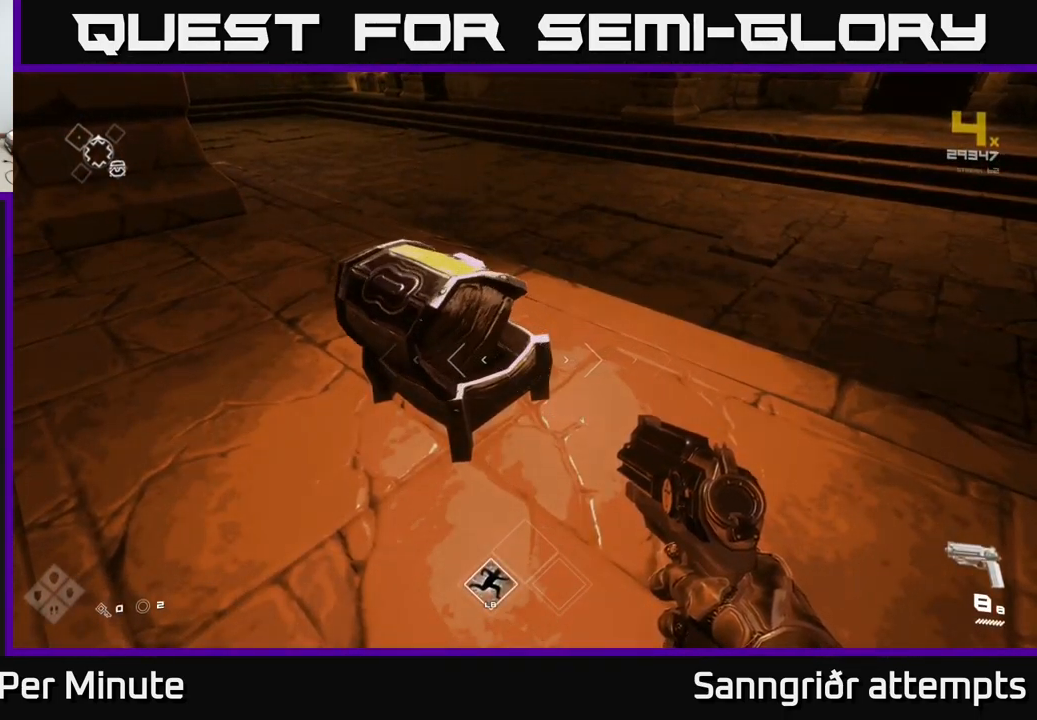
{"dt_ms": 500, "buttons": [], "left_stick": "up-left", "right_stick": "center", "events": [[50, "right_stick", "left"], [167, "left_stick", "up-right"], [400, "right_stick", "center"], [434, "left_stick", "up-left"]]}
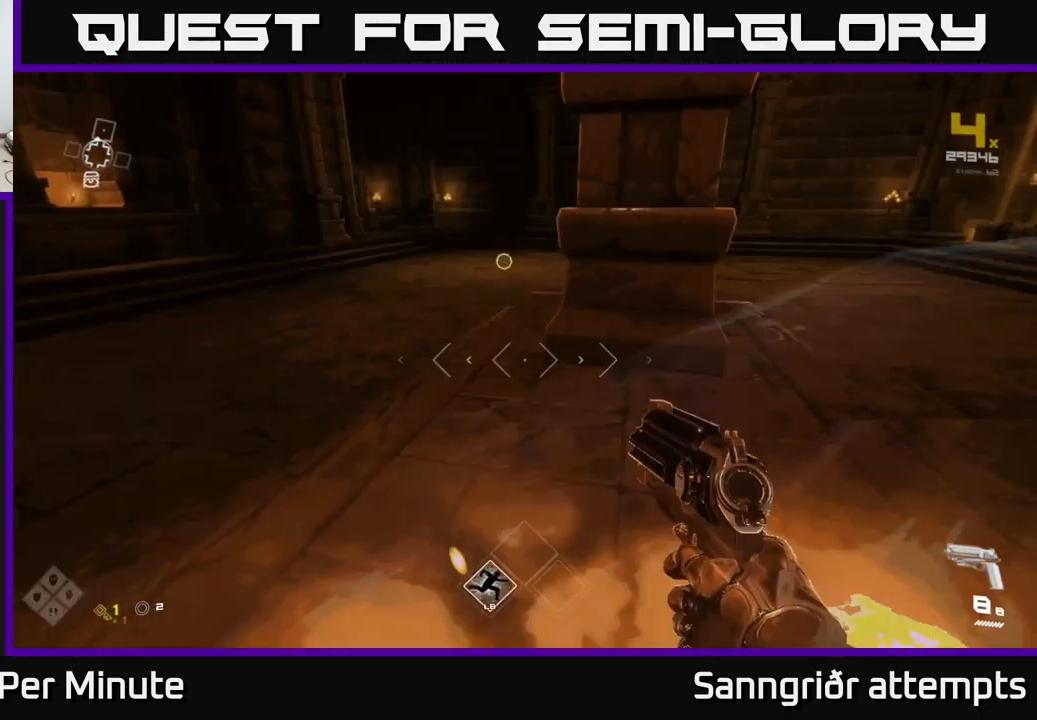
{"dt_ms": 484, "buttons": ["L1"], "left_stick": "up", "right_stick": "center", "events": [[200, "left_stick", "up"], [384, "L1", "down"]]}
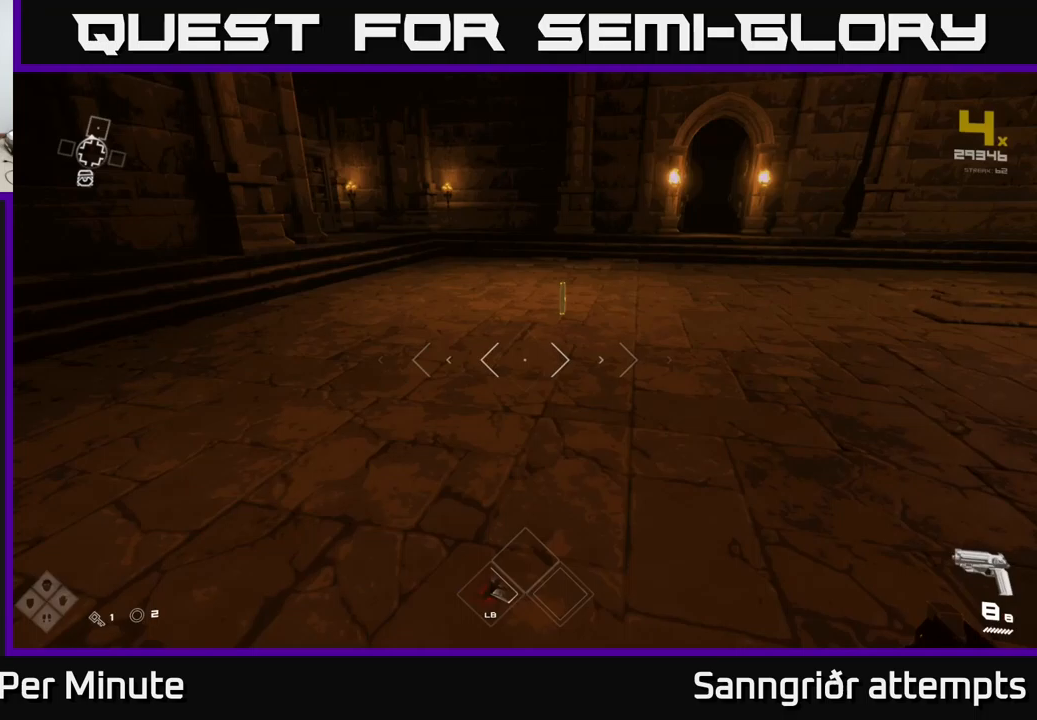
{"dt_ms": 500, "buttons": [], "left_stick": "left", "right_stick": "right", "events": [[133, "right_stick", "right"], [333, "left_stick", "up-left"], [450, "L1", "up"], [450, "left_stick", "left"]]}
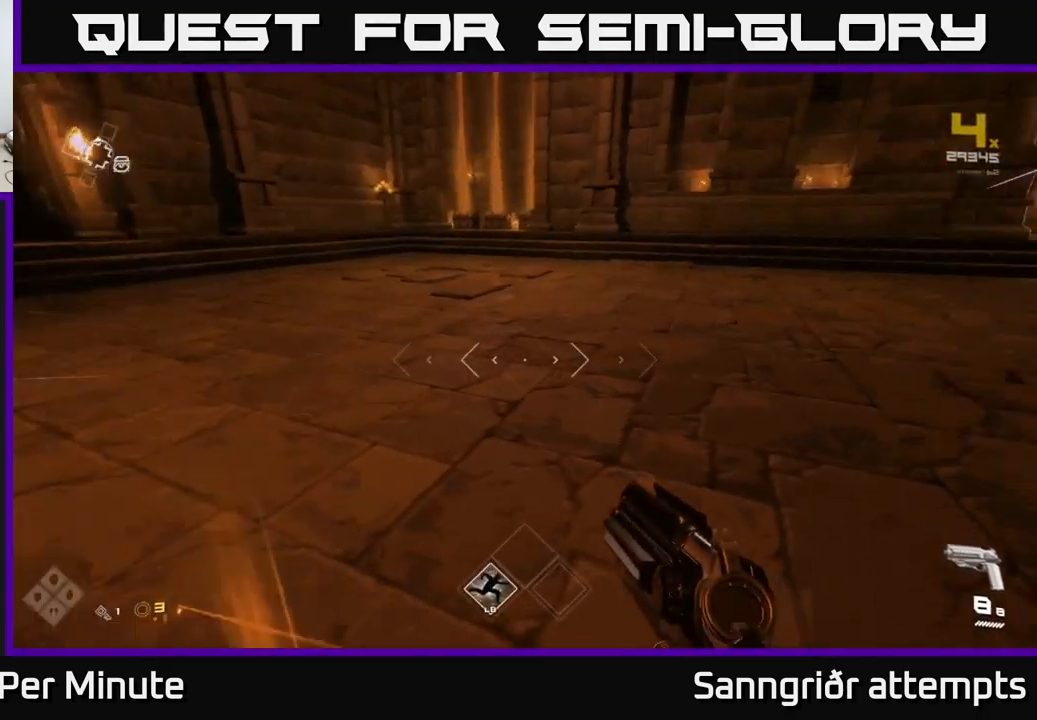
{"dt_ms": 500, "buttons": ["L1"], "left_stick": "up", "right_stick": "center", "events": [[33, "left_stick", "down-left"], [150, "left_stick", "down-right"], [283, "left_stick", "up-right"], [417, "right_stick", "center"], [450, "left_stick", "up"], [483, "L1", "down"]]}
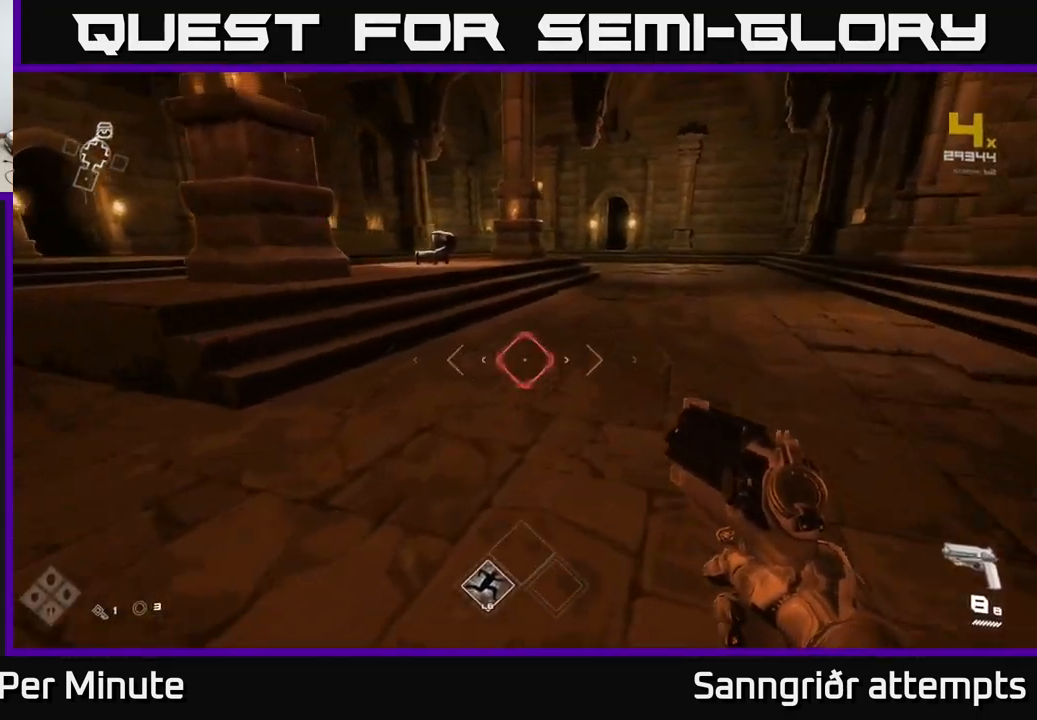
{"dt_ms": 500, "buttons": [], "left_stick": "up", "right_stick": "right", "events": [[400, "L1", "up"], [450, "right_stick", "right"]]}
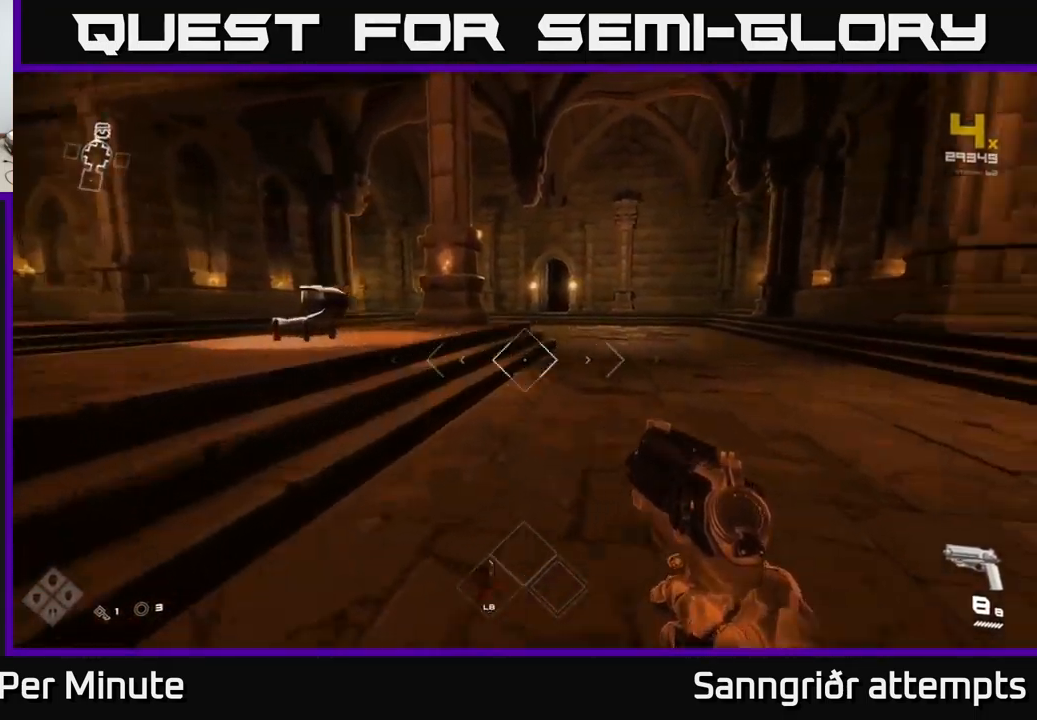
{"dt_ms": 500, "buttons": ["L1"], "left_stick": "up", "right_stick": "center", "events": [[17, "L1", "down"], [83, "right_stick", "center"]]}
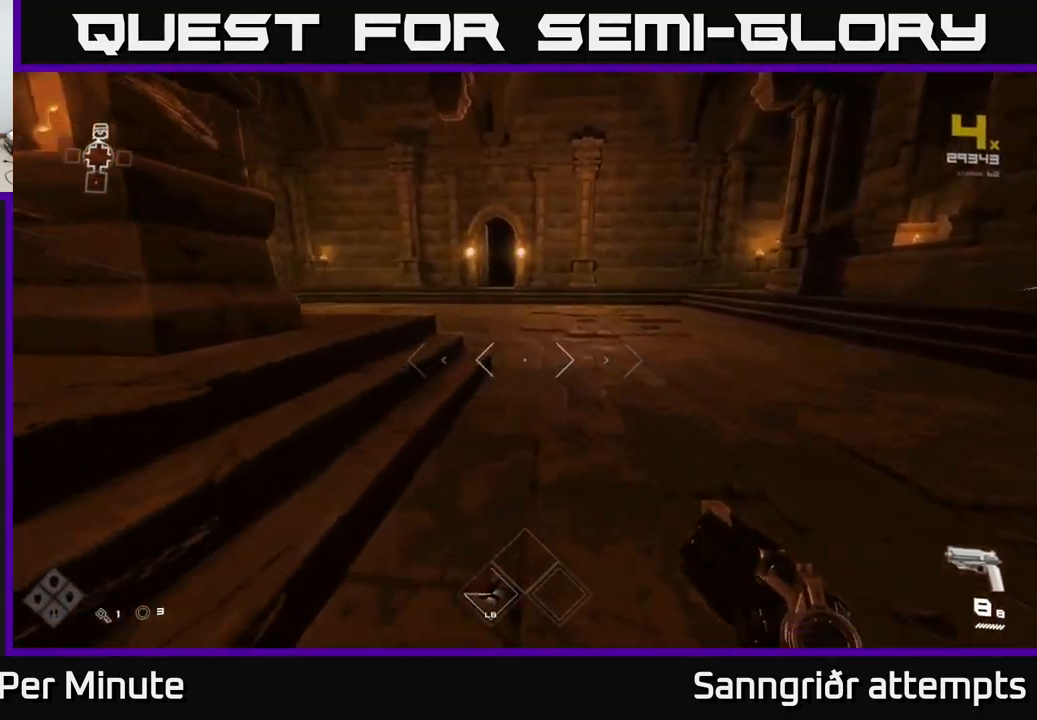
{"dt_ms": 500, "buttons": ["L1"], "left_stick": "up", "right_stick": "center", "events": []}
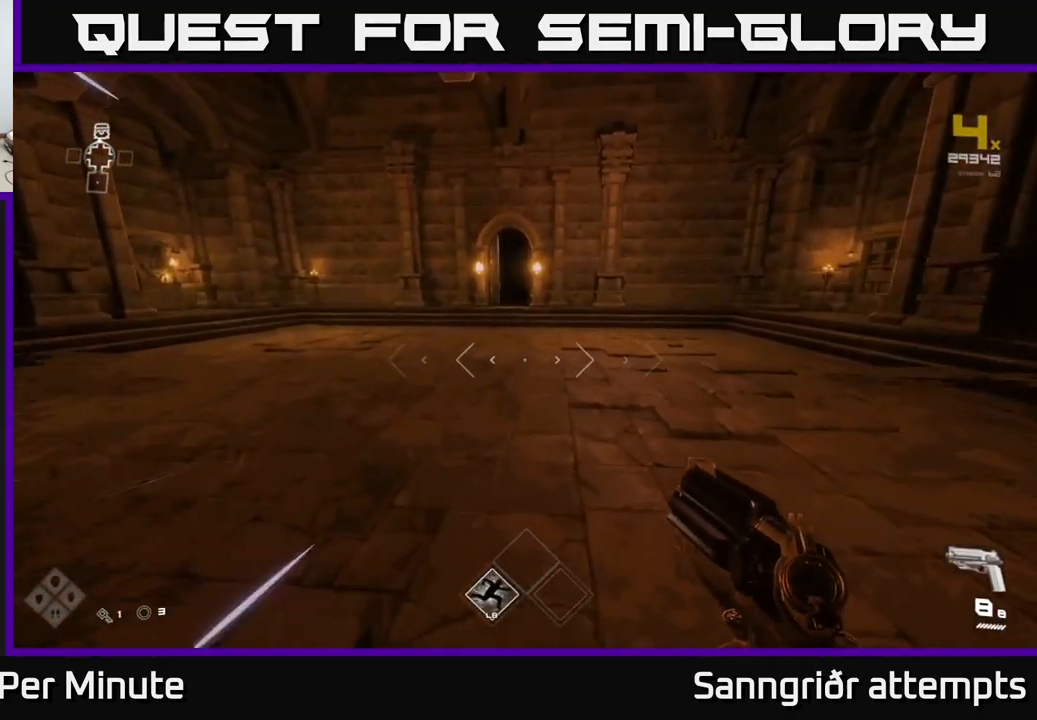
{"dt_ms": 500, "buttons": ["L1"], "left_stick": "up", "right_stick": "center", "events": []}
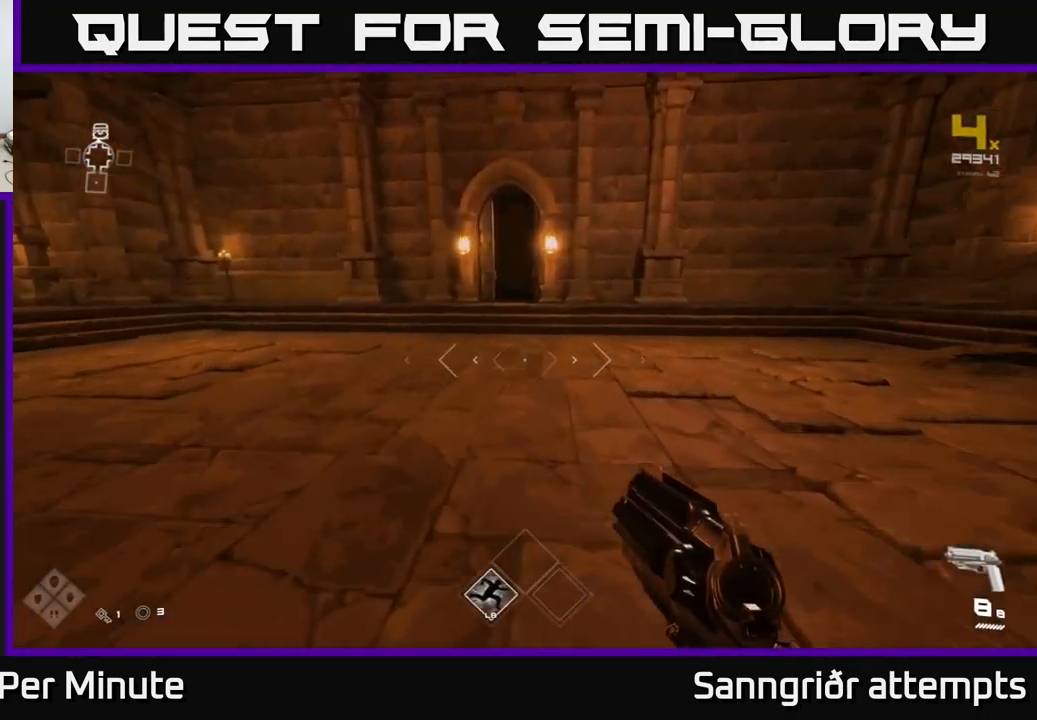
{"dt_ms": 500, "buttons": ["L1"], "left_stick": "up", "right_stick": "center", "events": []}
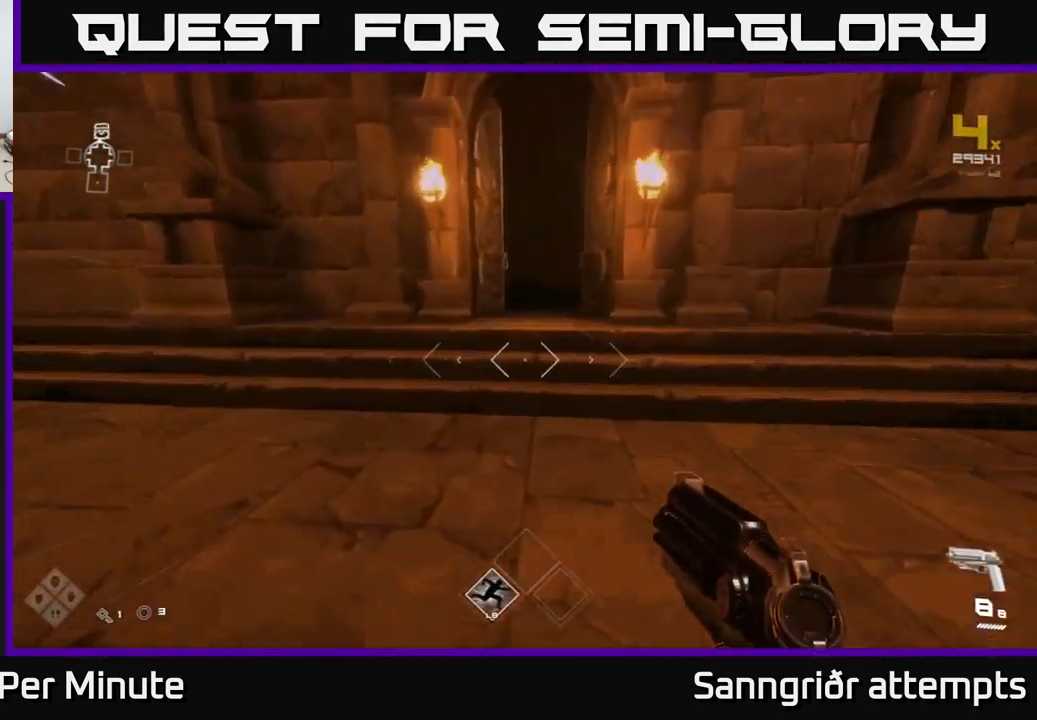
{"dt_ms": 500, "buttons": ["L1"], "left_stick": "up", "right_stick": "center", "events": []}
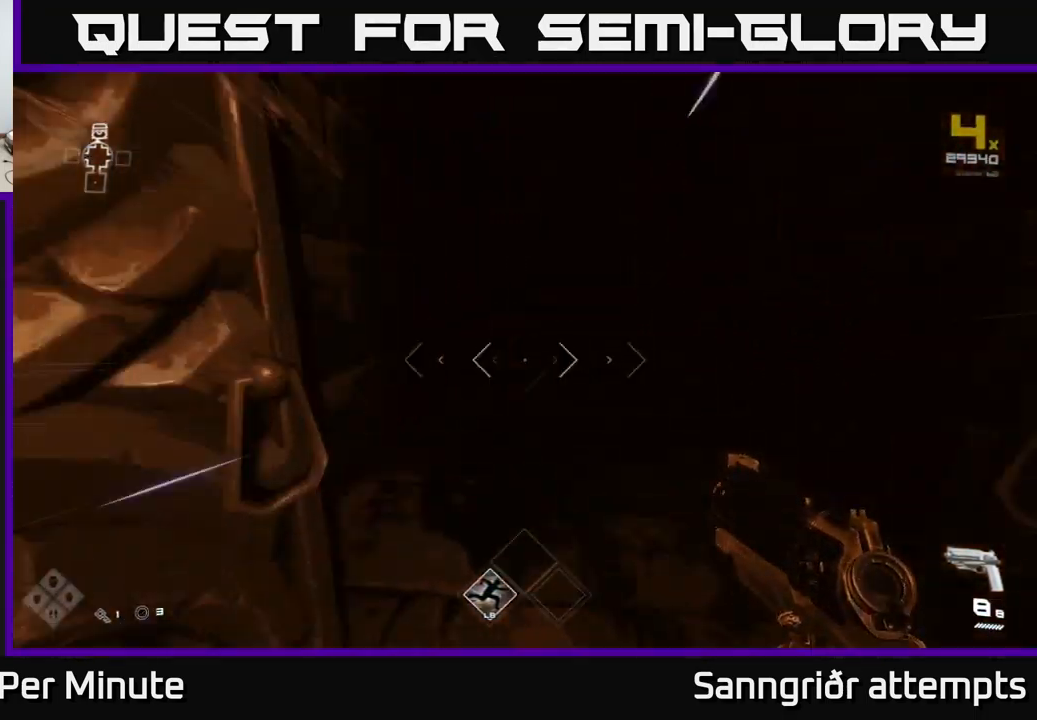
{"dt_ms": 500, "buttons": ["L1"], "left_stick": "up", "right_stick": "center", "events": []}
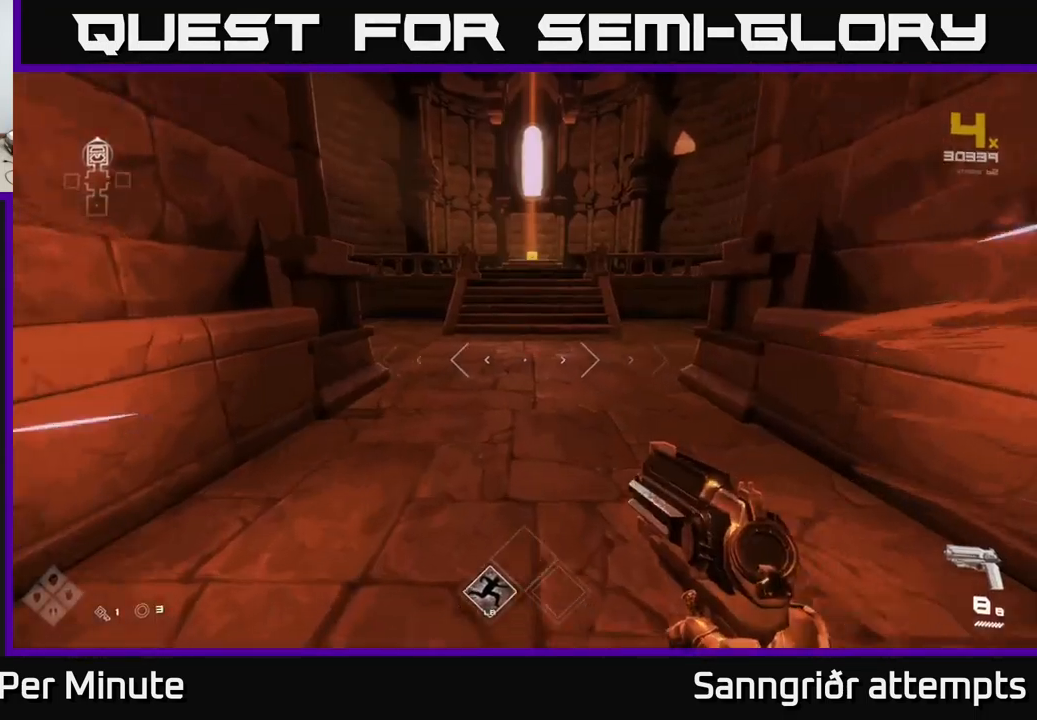
{"dt_ms": 566, "buttons": ["L1"], "left_stick": "up", "right_stick": "center", "events": []}
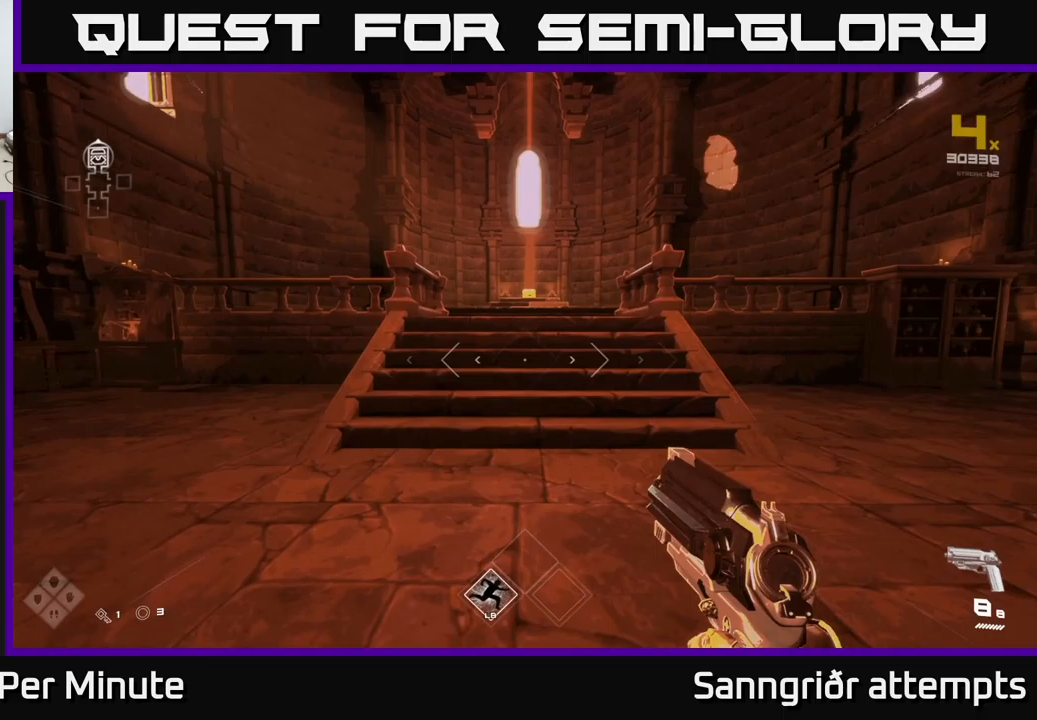
{"dt_ms": 450, "buttons": ["L1"], "left_stick": "up", "right_stick": "center", "events": []}
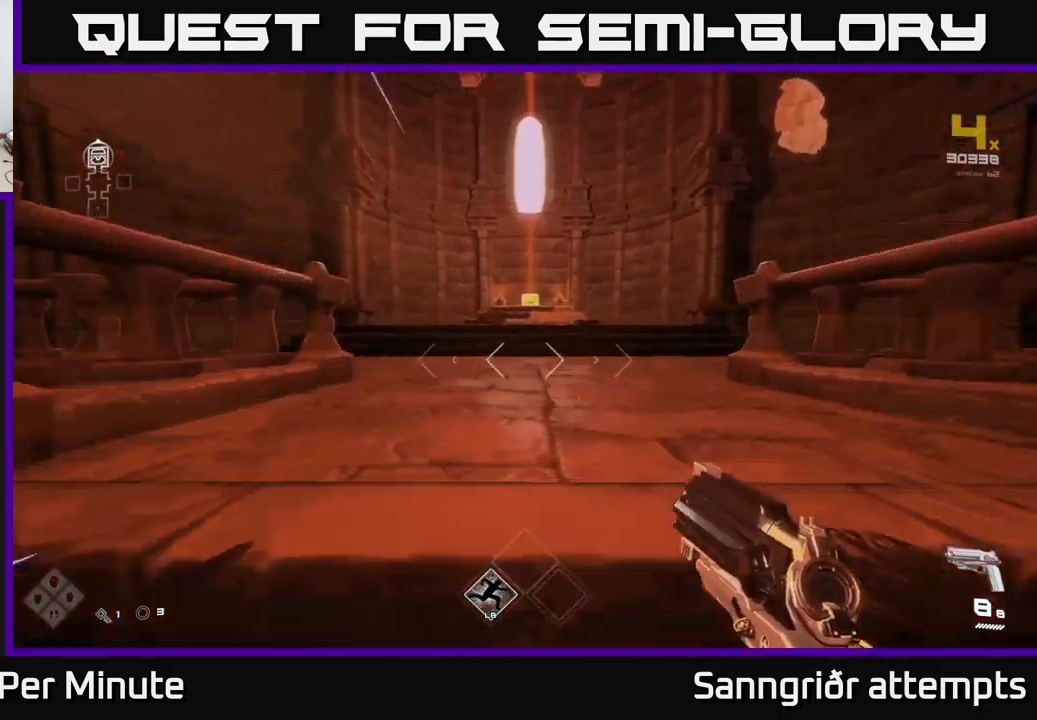
{"dt_ms": 500, "buttons": ["L1"], "left_stick": "up", "right_stick": "center", "events": []}
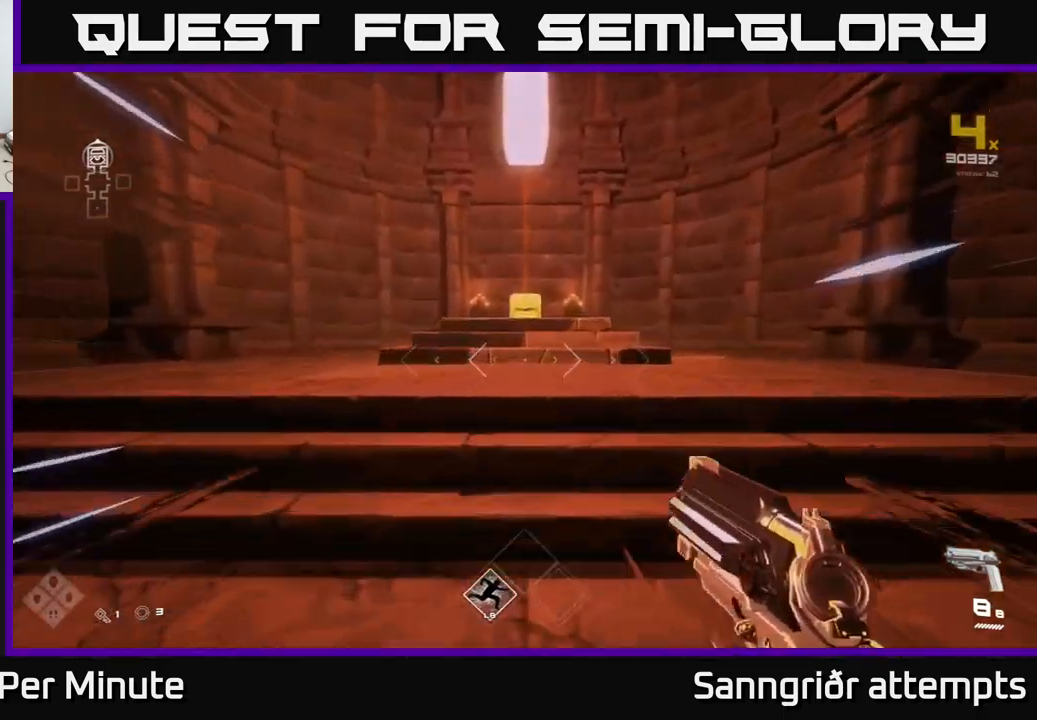
{"dt_ms": 500, "buttons": ["L1"], "left_stick": "up", "right_stick": "center", "events": [[333, "right_stick", "down"], [450, "right_stick", "center"]]}
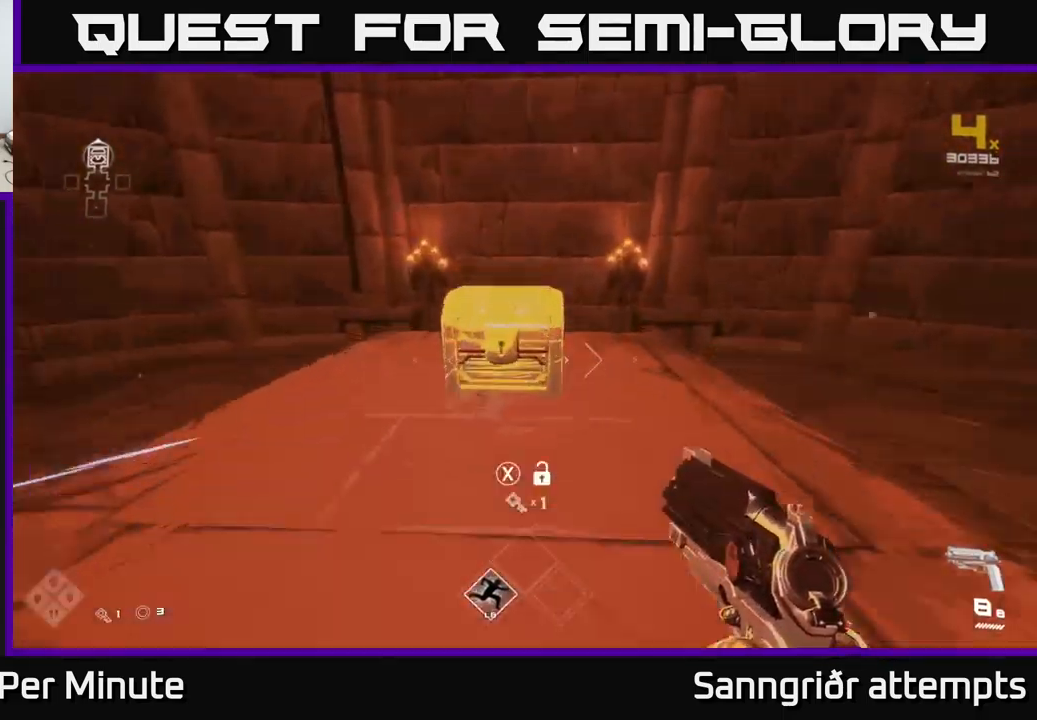
{"dt_ms": 500, "buttons": [], "left_stick": "center", "right_stick": "center", "events": [[100, "X", "down"], [117, "L1", "up"], [133, "left_stick", "down"], [167, "X", "up"], [267, "left_stick", "center"]]}
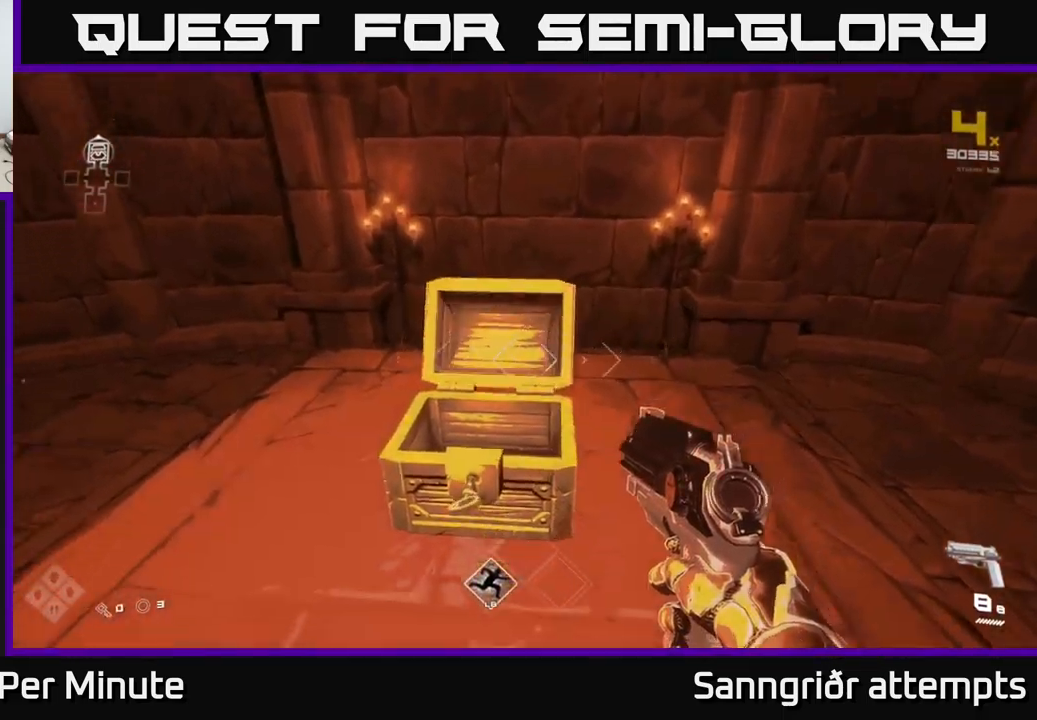
{"dt_ms": 500, "buttons": [], "left_stick": "down-left", "right_stick": "center", "events": [[350, "X", "down"], [383, "left_stick", "down-left"], [417, "X", "up"]]}
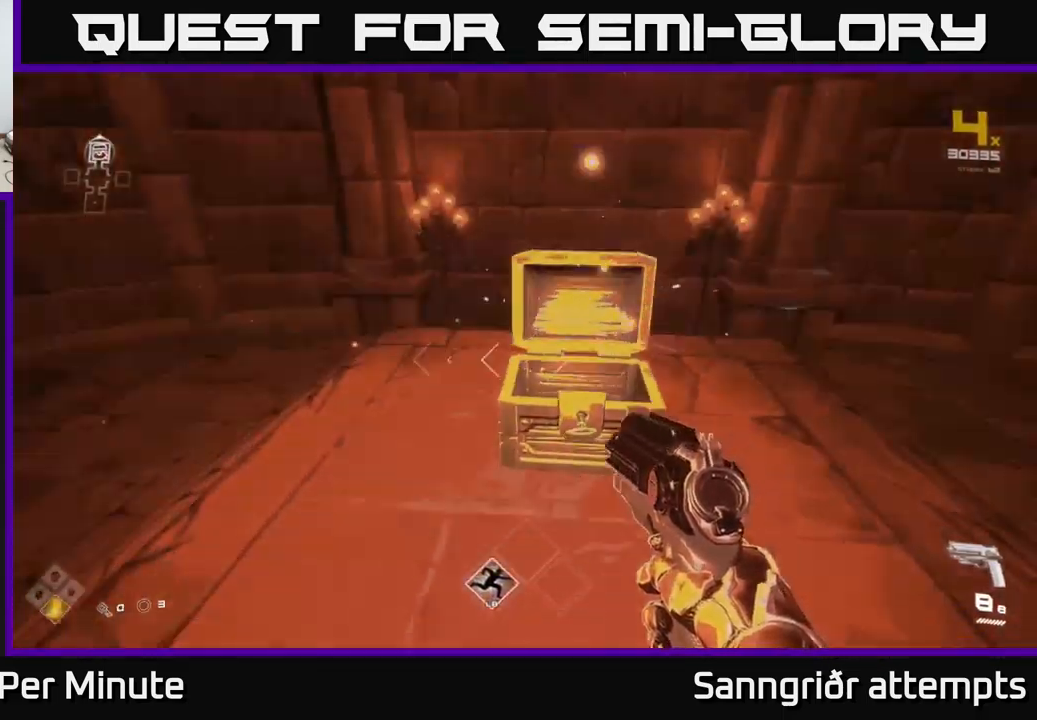
{"dt_ms": 500, "buttons": [], "left_stick": "left", "right_stick": "left", "events": [[33, "right_stick", "left"], [433, "left_stick", "left"]]}